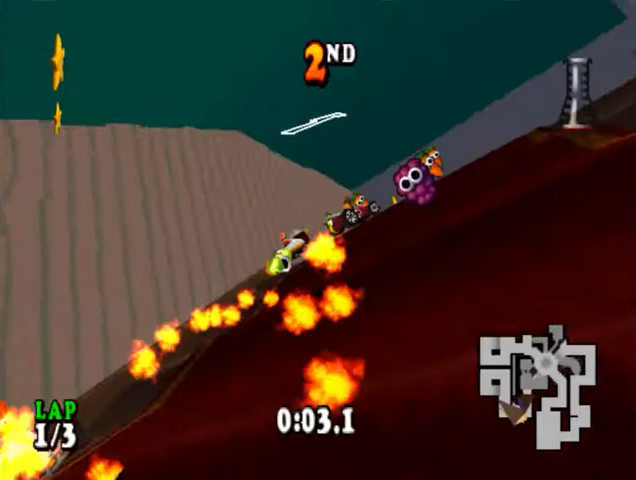
Gameplay with a controller (PlayStation layout); each line is a JSON object with the inputs held at the frame after it. "events" lists button and stick changes between this image and that frame as [ms after this image, input, new state], when the widget could be followed in between. Not read: L1 left_stick right_stick.
{"buttons": ["CROSS"], "events": [[400, "CIRCLE", "up"], [500, "DPAD_RIGHT", "up"]]}
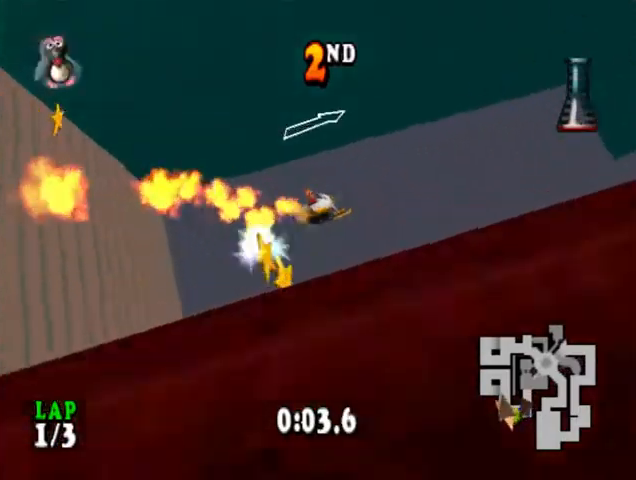
{"buttons": ["CROSS"], "events": [[100, "DPAD_RIGHT", "down"], [433, "DPAD_RIGHT", "up"]]}
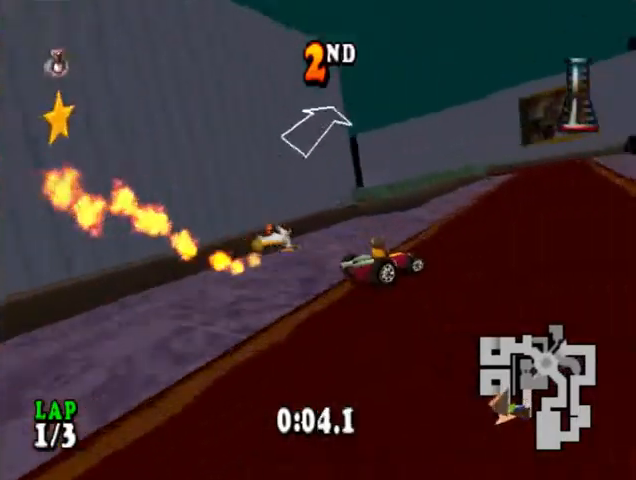
{"buttons": ["CROSS", "DPAD_LEFT"], "events": [[467, "DPAD_LEFT", "down"]]}
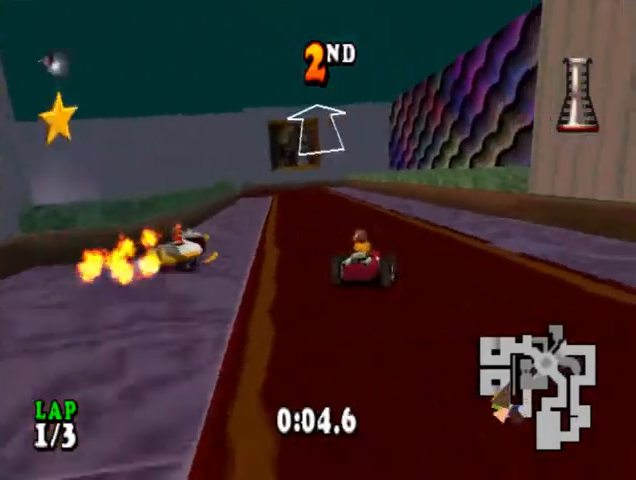
{"buttons": ["CROSS"], "events": [[167, "DPAD_LEFT", "up"]]}
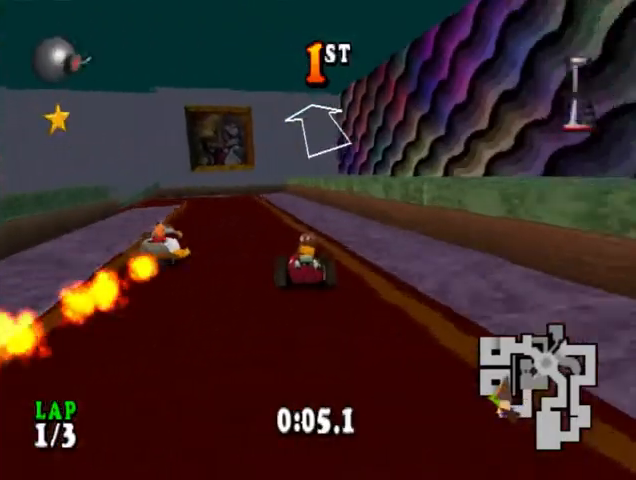
{"buttons": ["CROSS"], "events": []}
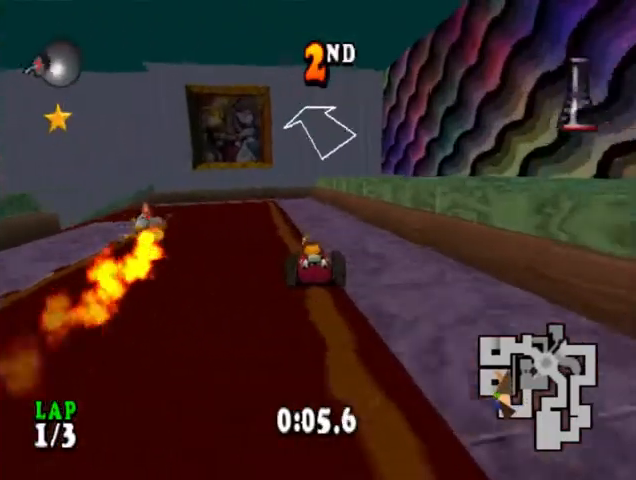
{"buttons": ["CROSS", "CIRCLE", "DPAD_LEFT"], "events": [[67, "DPAD_LEFT", "down"], [267, "CIRCLE", "down"]]}
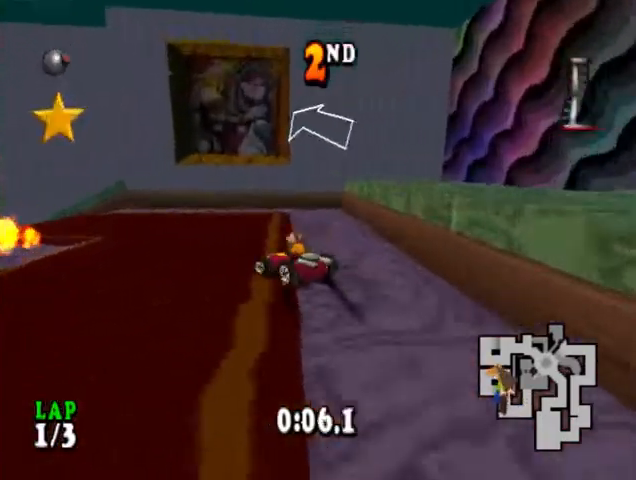
{"buttons": ["CROSS", "DPAD_LEFT"], "events": [[467, "CIRCLE", "up"]]}
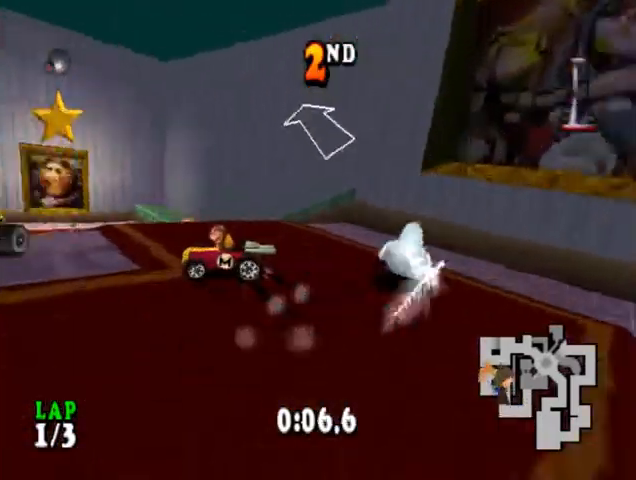
{"buttons": ["CROSS", "CIRCLE", "DPAD_LEFT"], "events": [[133, "SQUARE", "down"], [233, "SQUARE", "up"], [500, "CIRCLE", "down"]]}
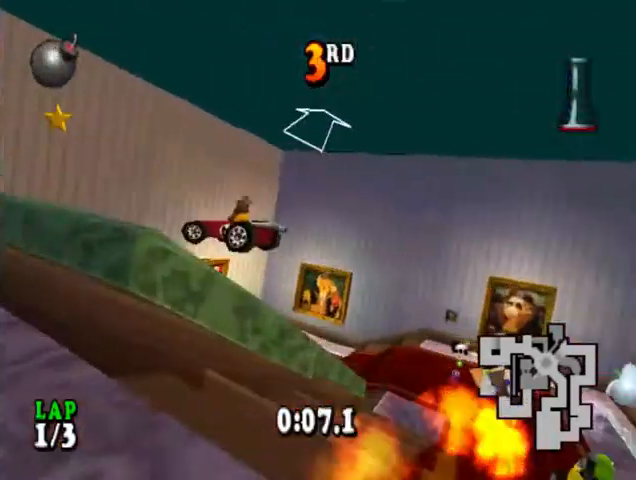
{"buttons": ["CROSS", "CIRCLE", "DPAD_LEFT"], "events": []}
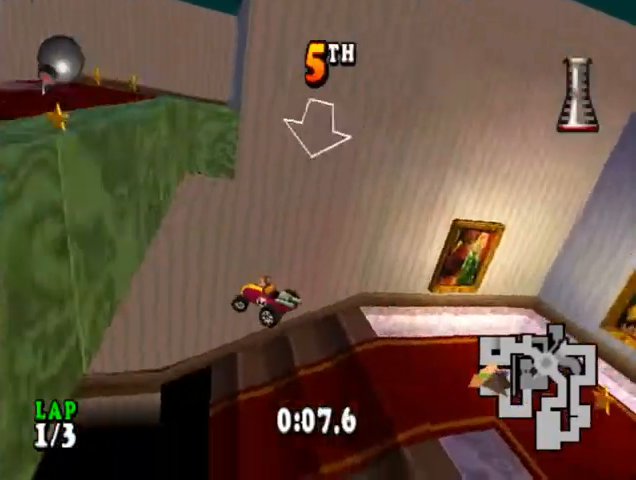
{"buttons": ["CROSS", "CIRCLE", "DPAD_LEFT"], "events": []}
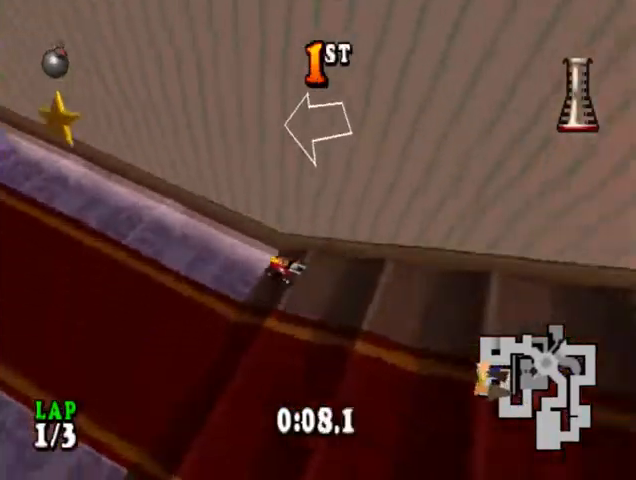
{"buttons": ["CROSS", "R1", "DPAD_LEFT"], "events": [[267, "CIRCLE", "up"], [333, "R1", "down"]]}
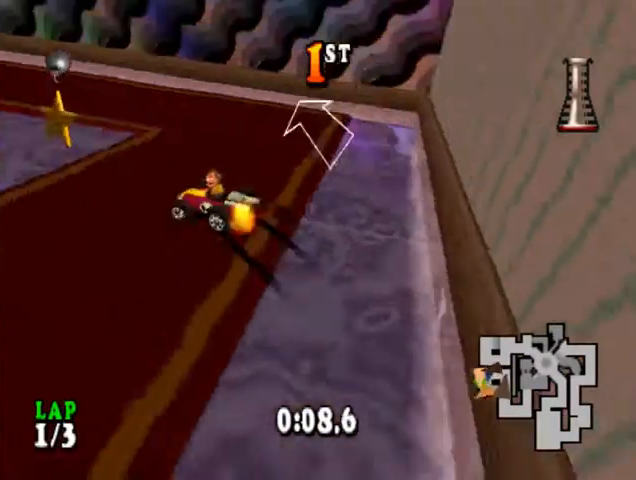
{"buttons": ["CROSS", "R1"], "events": [[33, "DPAD_LEFT", "up"]]}
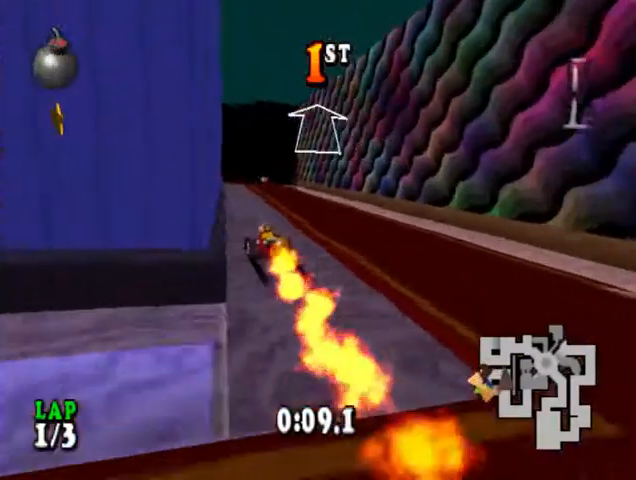
{"buttons": ["CROSS"], "events": [[167, "R1", "up"], [200, "DPAD_RIGHT", "down"], [367, "DPAD_RIGHT", "up"]]}
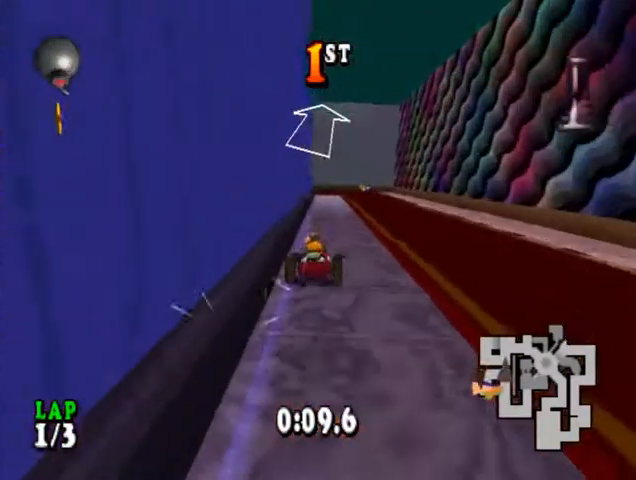
{"buttons": ["CROSS"], "events": []}
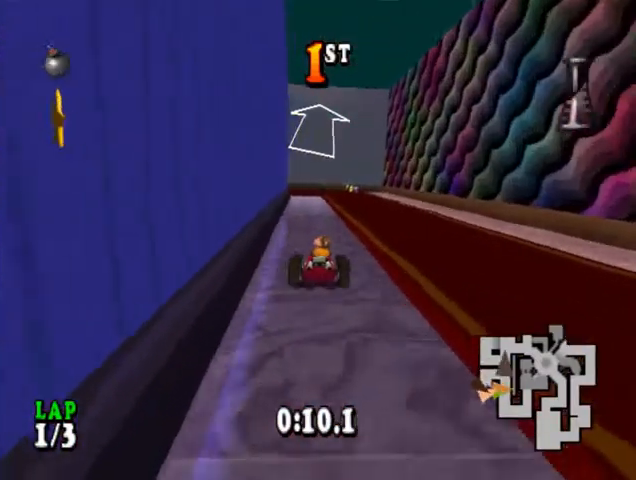
{"buttons": ["CROSS"], "events": [[167, "DPAD_RIGHT", "down"], [267, "DPAD_RIGHT", "up"]]}
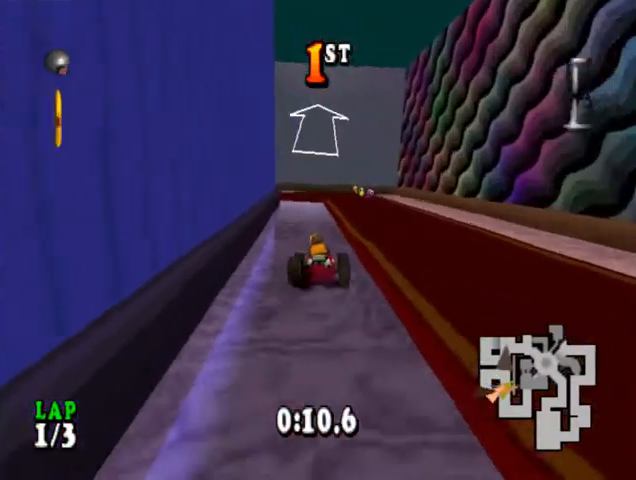
{"buttons": ["CROSS", "DPAD_LEFT"], "events": [[433, "DPAD_LEFT", "down"]]}
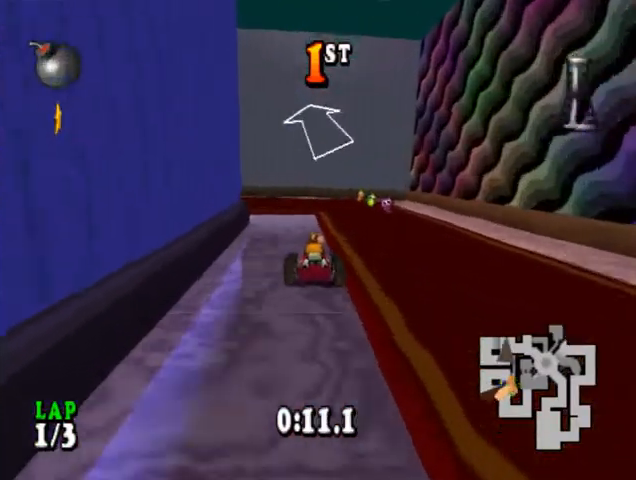
{"buttons": ["CROSS", "DPAD_LEFT"], "events": [[233, "CIRCLE", "down"], [433, "CIRCLE", "up"]]}
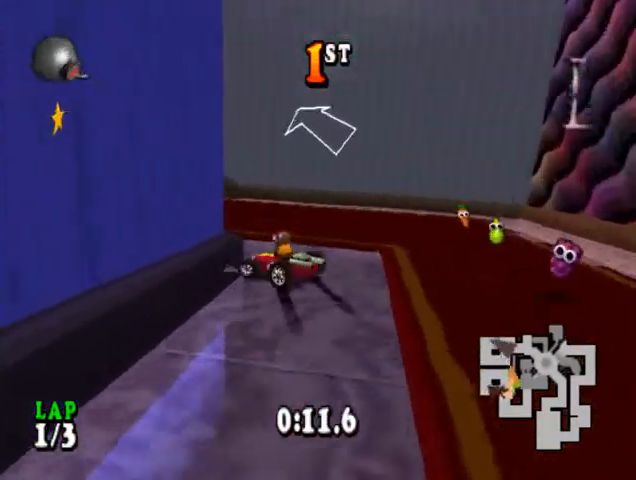
{"buttons": ["CROSS"], "events": [[100, "DPAD_LEFT", "up"], [267, "DPAD_LEFT", "down"], [400, "DPAD_LEFT", "up"]]}
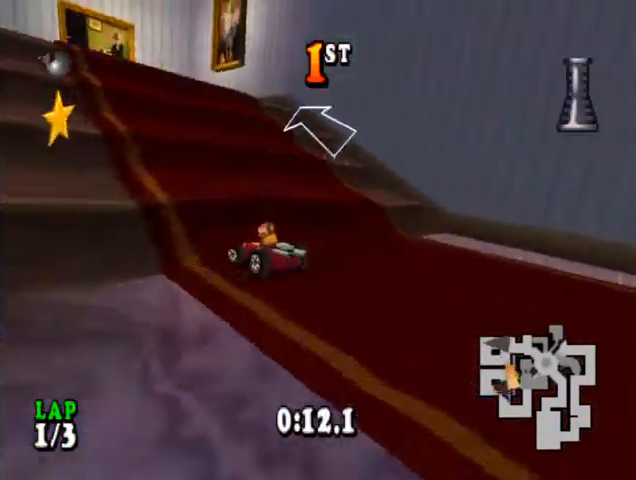
{"buttons": ["CROSS"], "events": [[133, "DPAD_LEFT", "down"], [433, "DPAD_LEFT", "up"]]}
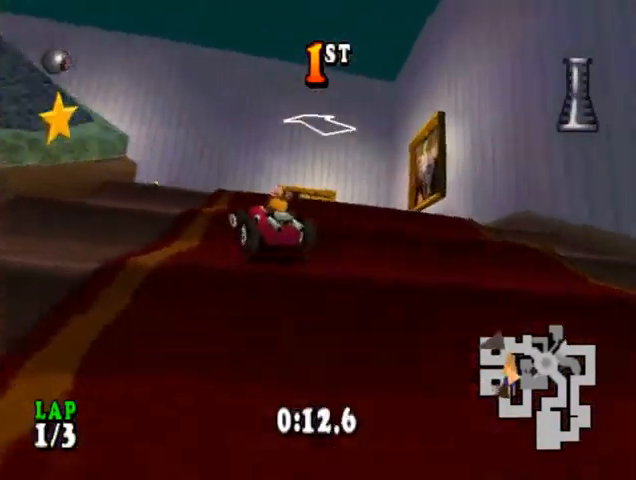
{"buttons": ["CROSS", "CIRCLE", "DPAD_LEFT"], "events": [[267, "DPAD_LEFT", "down"], [467, "CIRCLE", "down"]]}
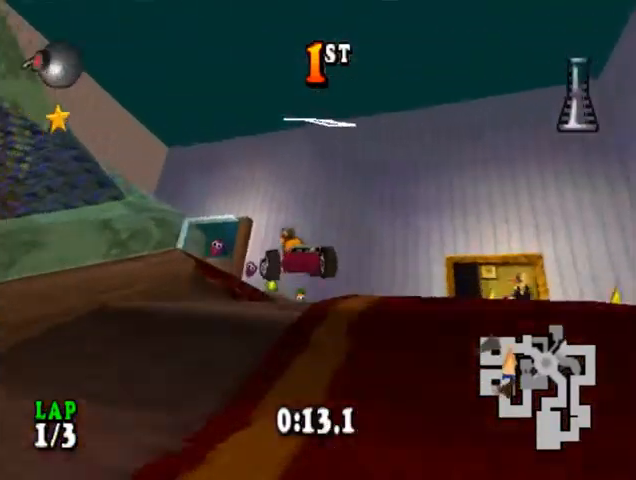
{"buttons": ["CROSS", "CIRCLE", "DPAD_LEFT"], "events": []}
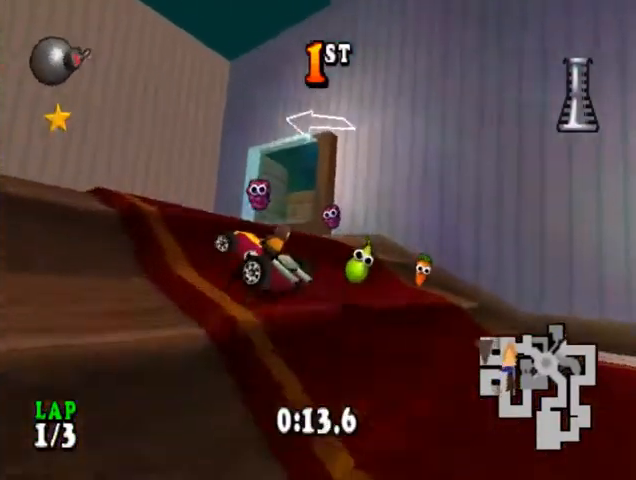
{"buttons": ["CROSS", "CIRCLE", "DPAD_LEFT"], "events": []}
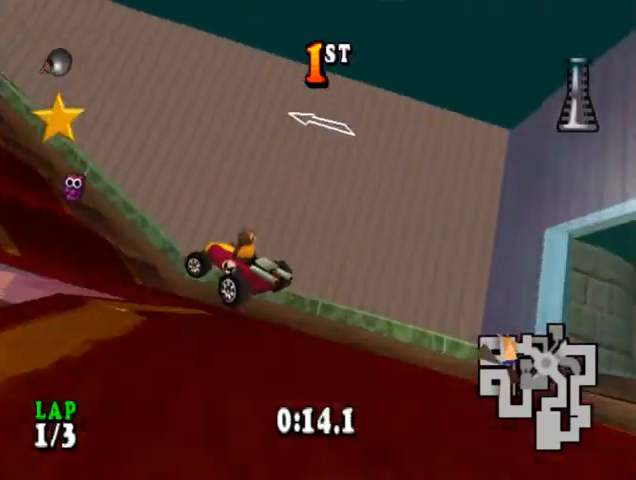
{"buttons": ["CROSS"], "events": [[300, "CIRCLE", "up"], [300, "DPAD_LEFT", "up"]]}
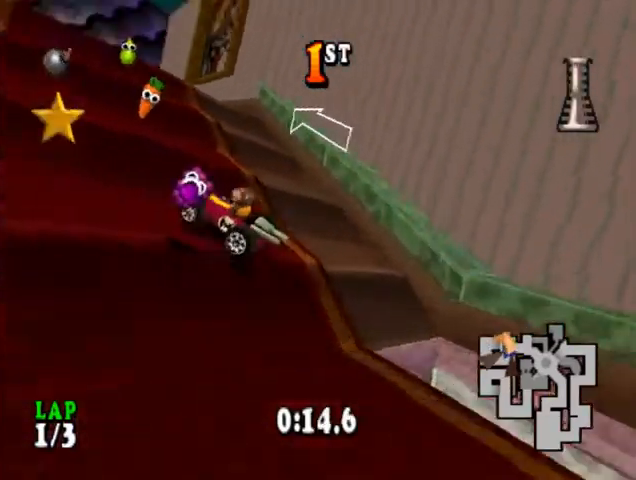
{"buttons": ["CROSS"], "events": [[233, "DPAD_RIGHT", "down"], [367, "DPAD_RIGHT", "up"]]}
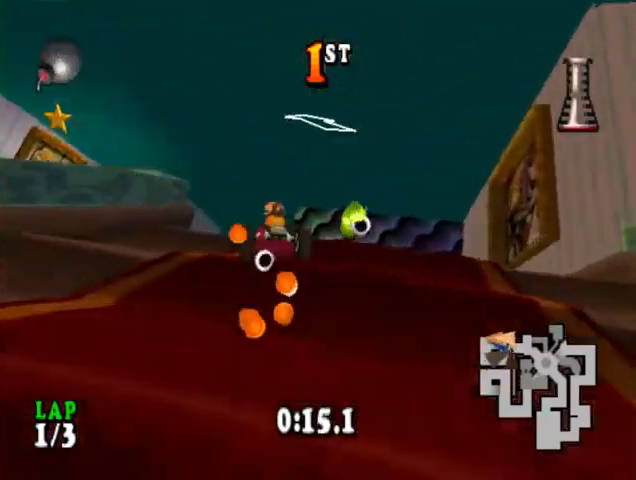
{"buttons": ["CROSS"], "events": [[367, "DPAD_LEFT", "down"], [467, "DPAD_LEFT", "up"]]}
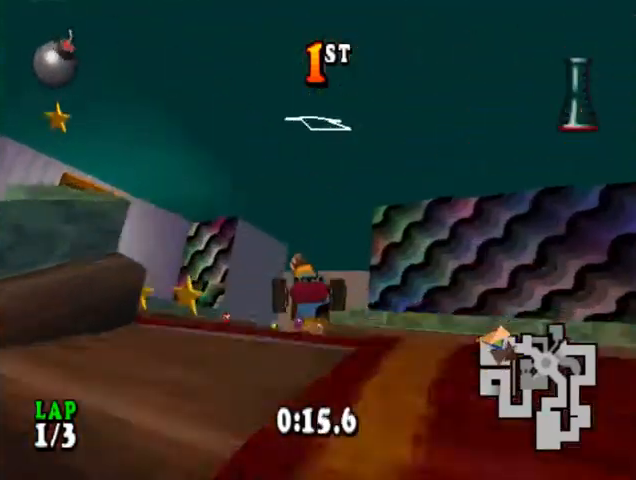
{"buttons": ["CROSS", "DPAD_RIGHT"], "events": [[367, "DPAD_RIGHT", "down"]]}
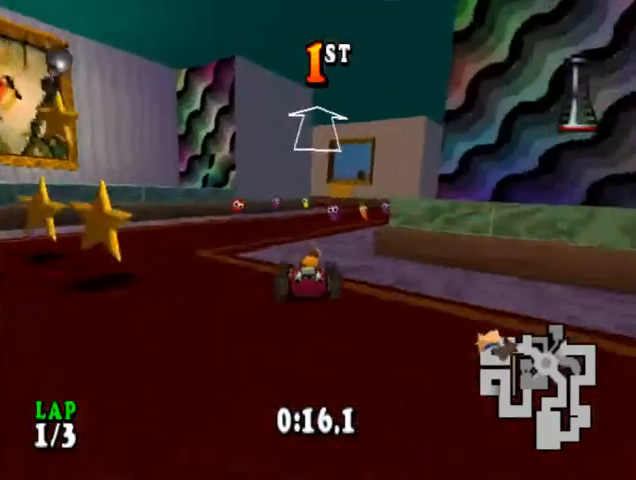
{"buttons": ["CROSS", "R1", "DPAD_RIGHT"], "events": [[67, "DPAD_RIGHT", "up"], [233, "DPAD_RIGHT", "down"], [367, "R1", "down"]]}
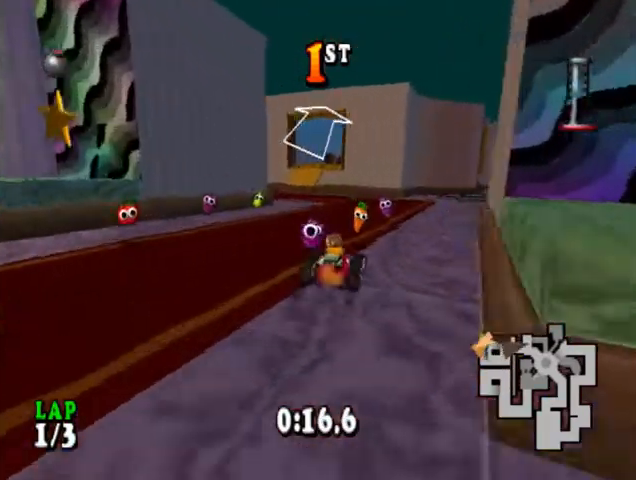
{"buttons": ["CROSS"], "events": [[133, "DPAD_RIGHT", "up"], [500, "R1", "up"]]}
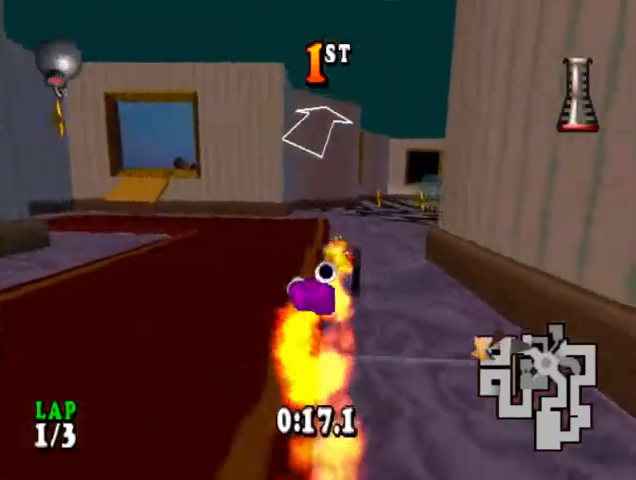
{"buttons": ["CROSS"], "events": [[300, "DPAD_RIGHT", "down"], [467, "DPAD_RIGHT", "up"]]}
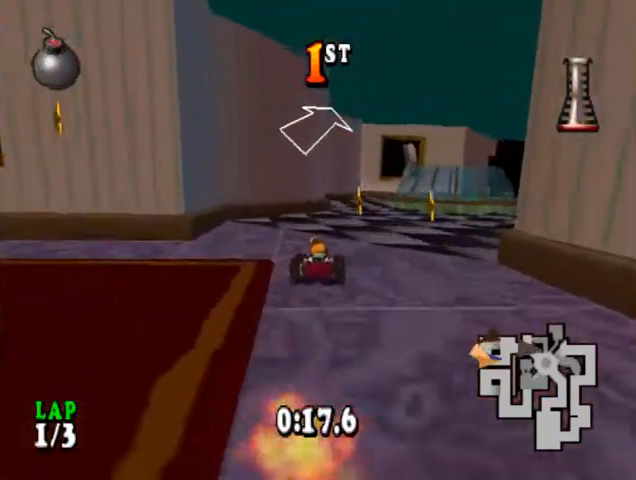
{"buttons": ["CROSS"], "events": []}